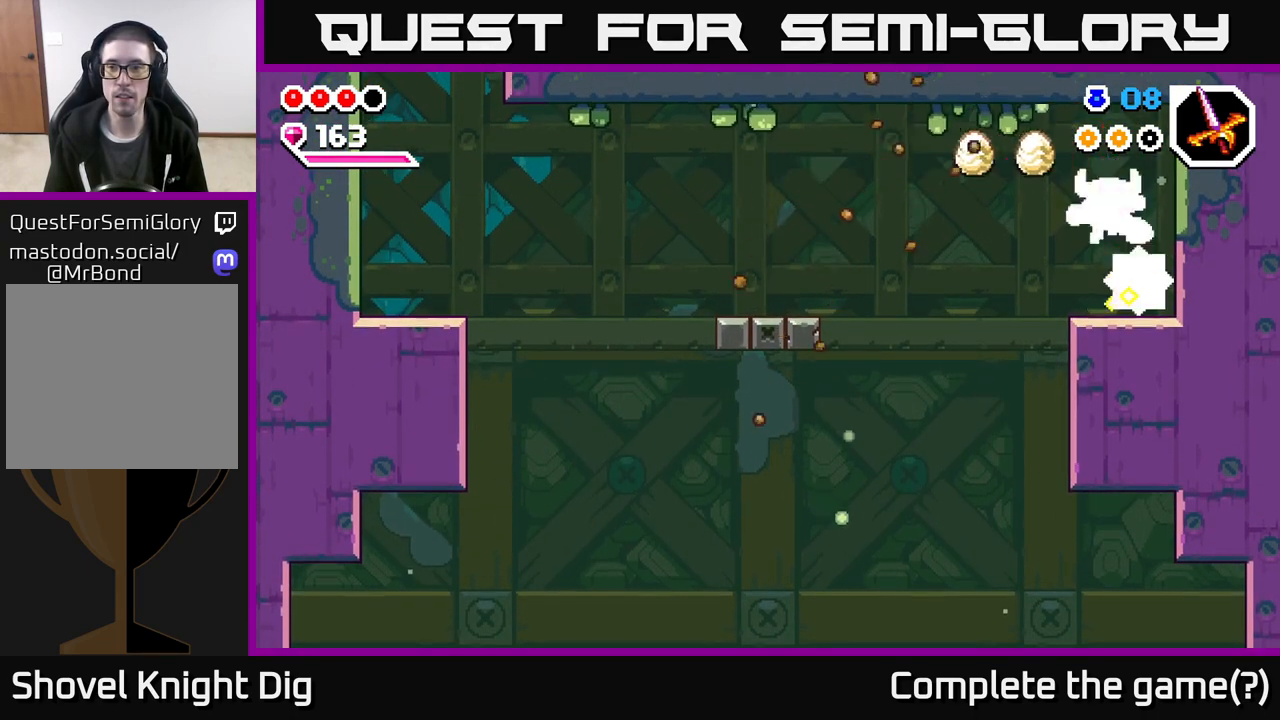
Gameplay with a controller (Xbox layout); each line is a JSON object with the inputs held at the frame after it. "events" lists button and stick changes between this image and that frame as [ms after this image, input, new state], when the widget could be followed in between.
{"buttons": [], "left_stick": "left", "right_stick": "center", "events": [[167, "left_stick", "center"], [367, "left_stick", "left"]]}
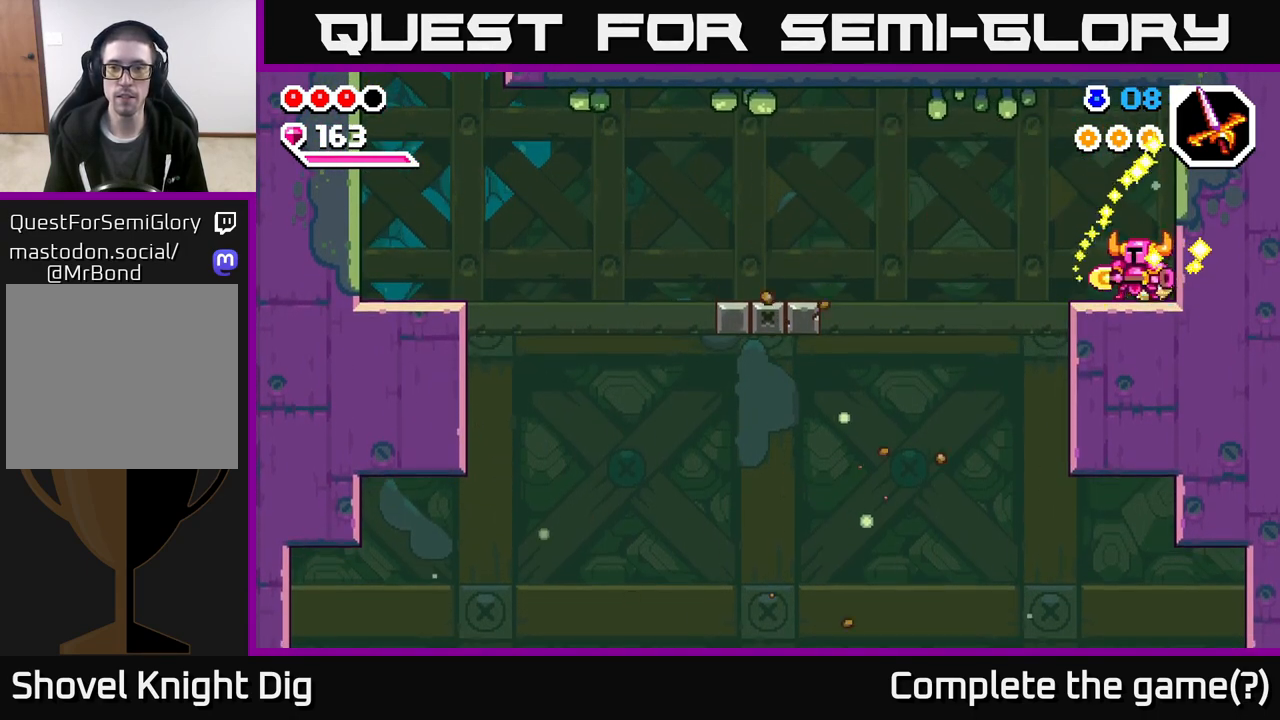
{"buttons": [], "left_stick": "left", "right_stick": "center", "events": [[250, "A", "down"], [300, "A", "up"]]}
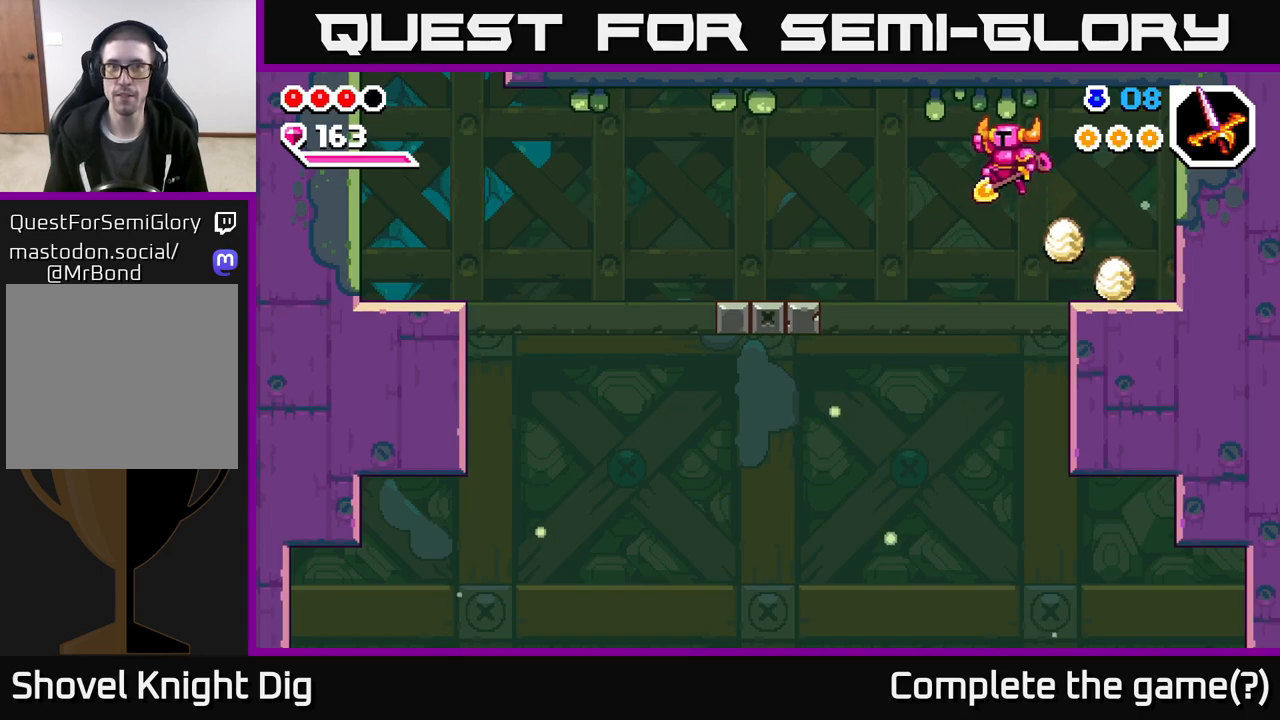
{"buttons": [], "left_stick": "down-left", "right_stick": "center", "events": [[333, "left_stick", "down-left"]]}
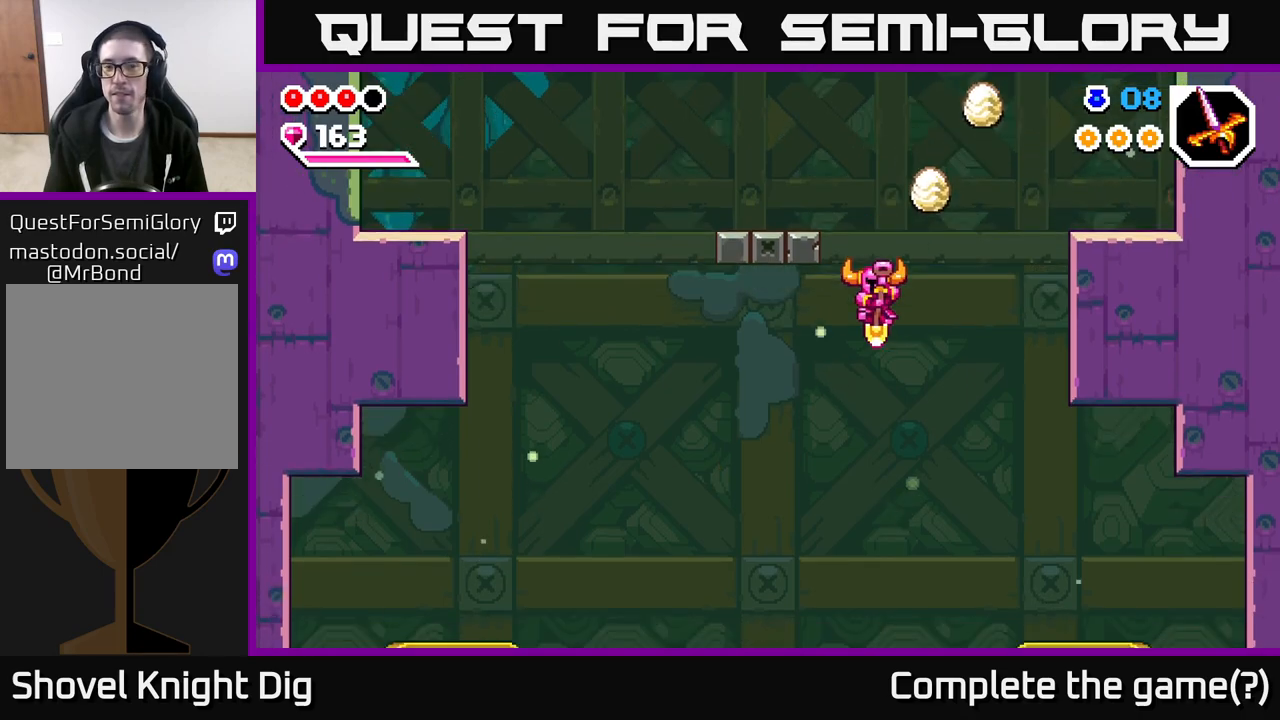
{"buttons": [], "left_stick": "left", "right_stick": "center", "events": [[150, "left_stick", "left"], [317, "left_stick", "center"], [467, "left_stick", "left"]]}
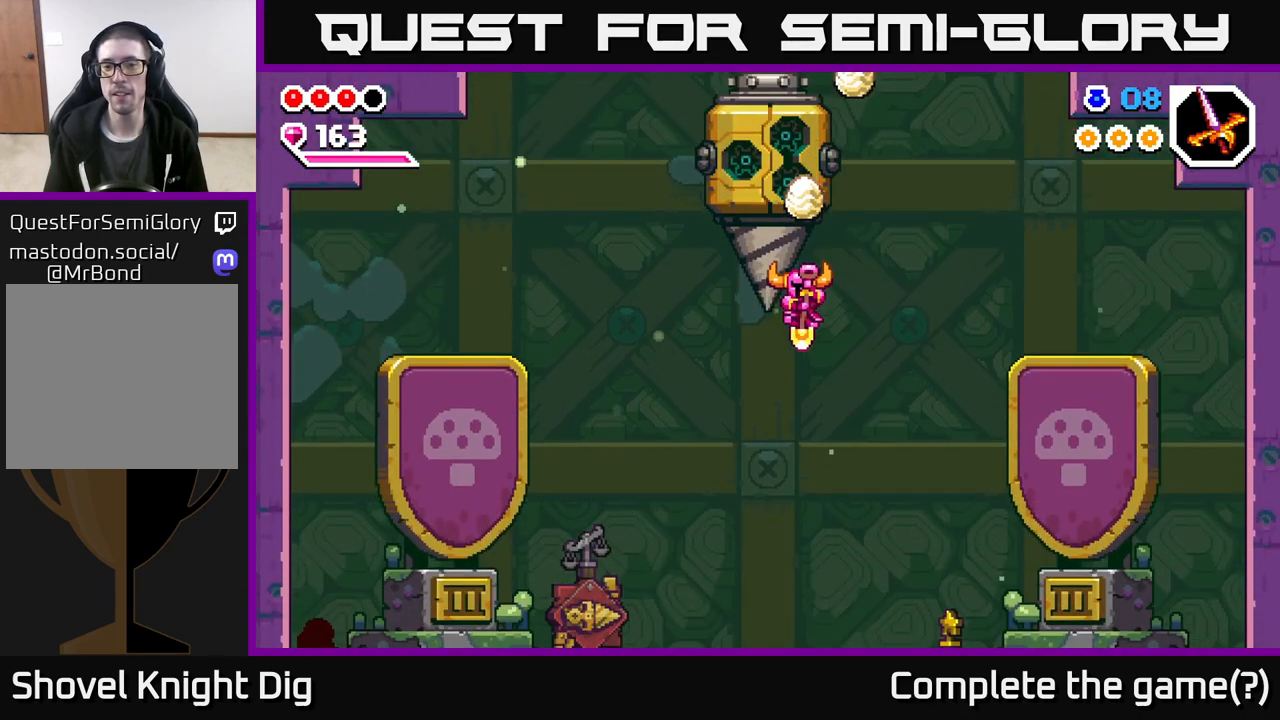
{"buttons": [], "left_stick": "right", "right_stick": "center", "events": [[117, "left_stick", "center"], [250, "left_stick", "right"]]}
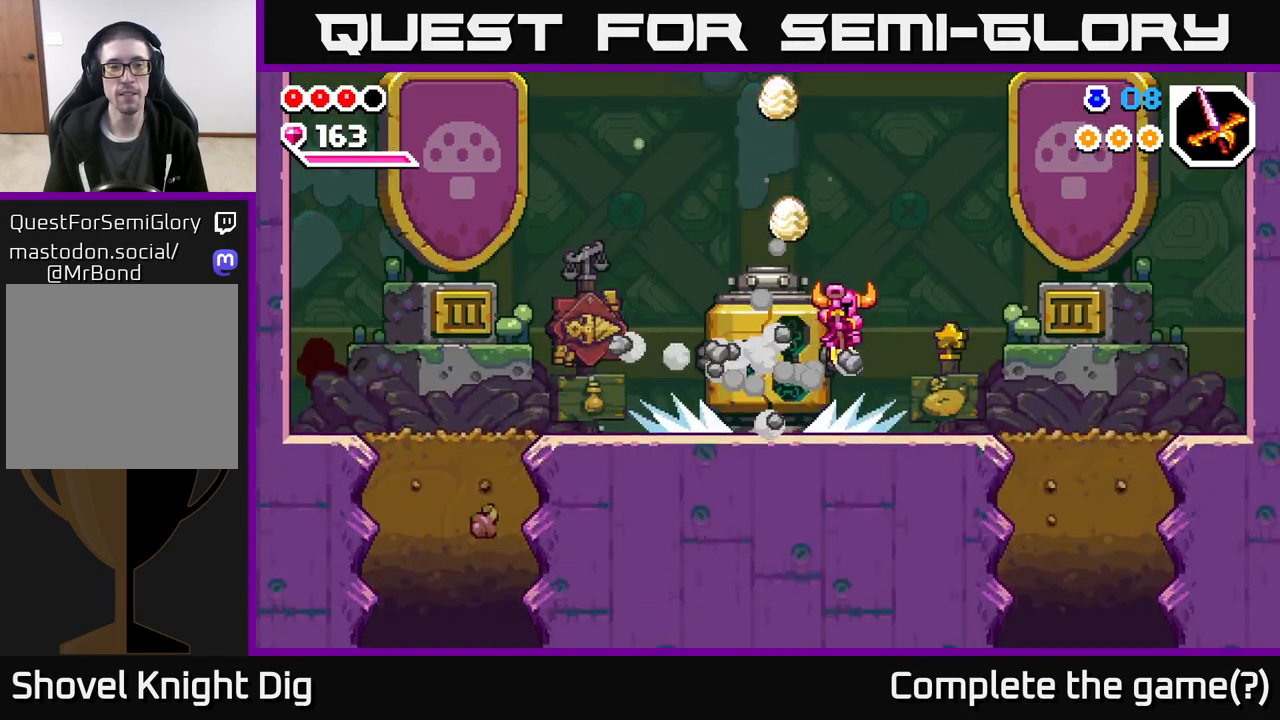
{"buttons": [], "left_stick": "right", "right_stick": "center", "events": [[67, "left_stick", "left"], [200, "left_stick", "center"], [283, "left_stick", "right"]]}
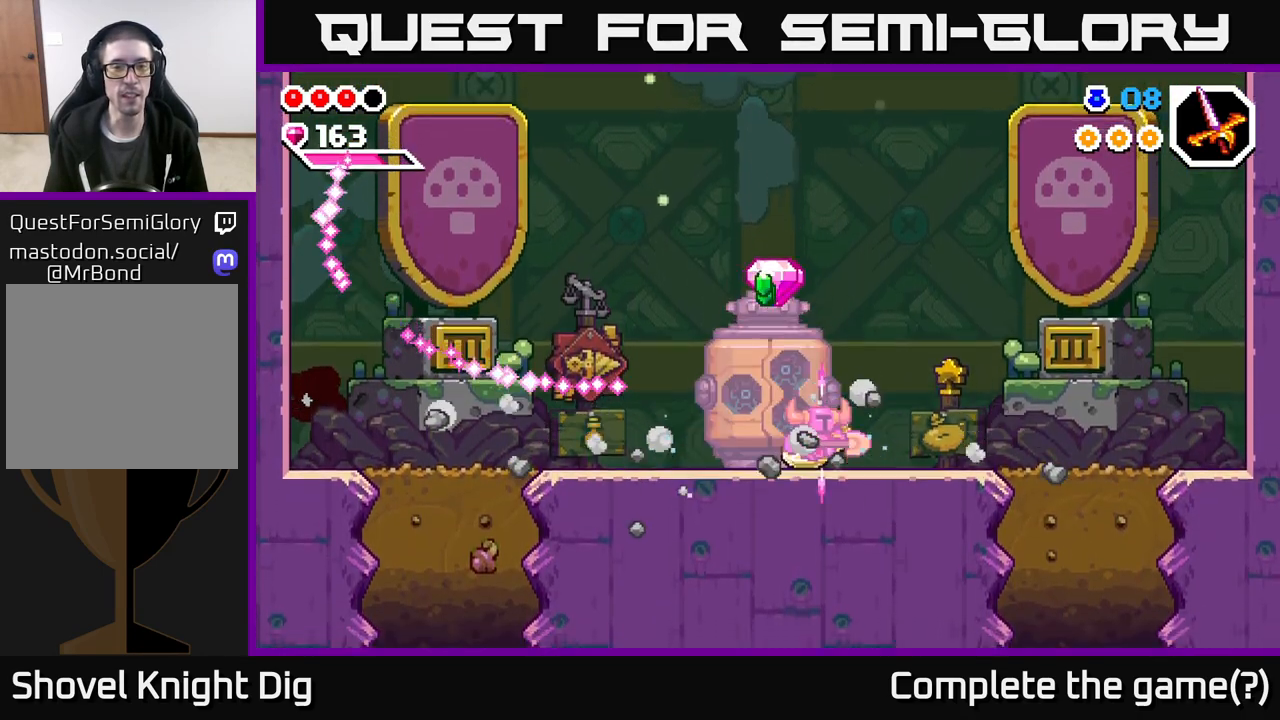
{"buttons": [], "left_stick": "right", "right_stick": "center", "events": [[100, "left_stick", "left"], [233, "left_stick", "center"], [283, "left_stick", "right"]]}
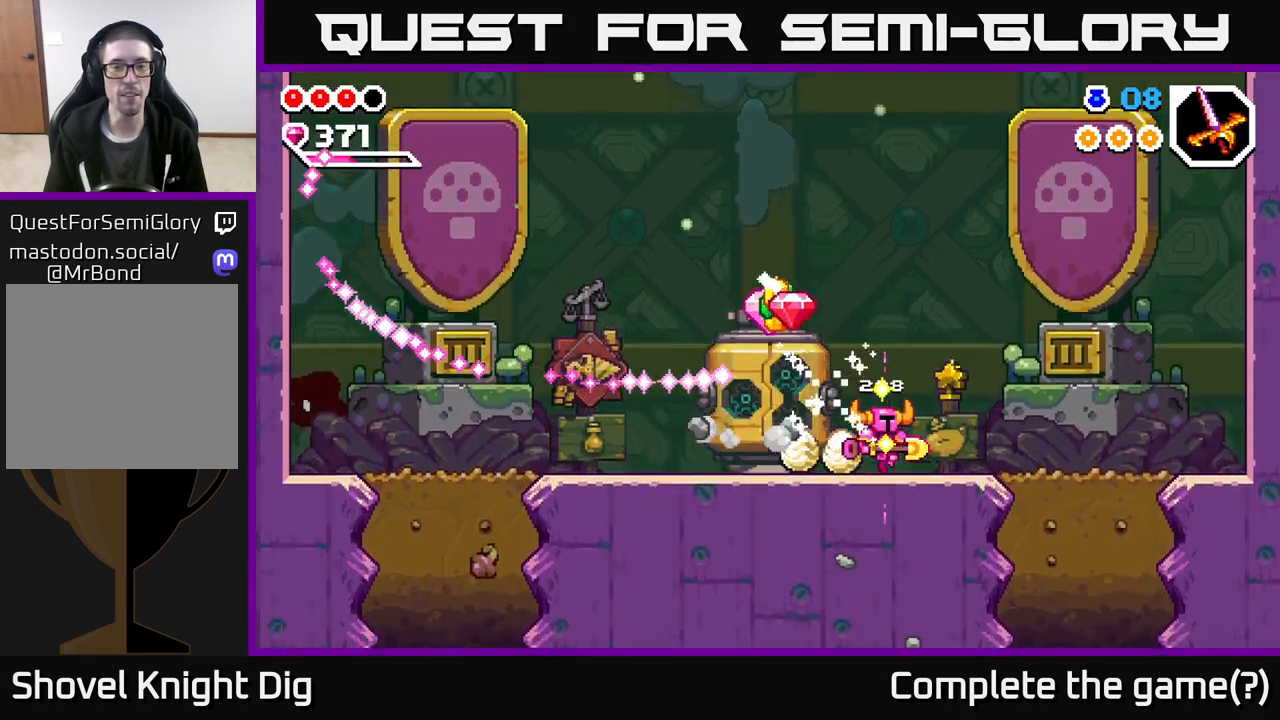
{"buttons": [], "left_stick": "left", "right_stick": "center", "events": [[83, "left_stick", "left"]]}
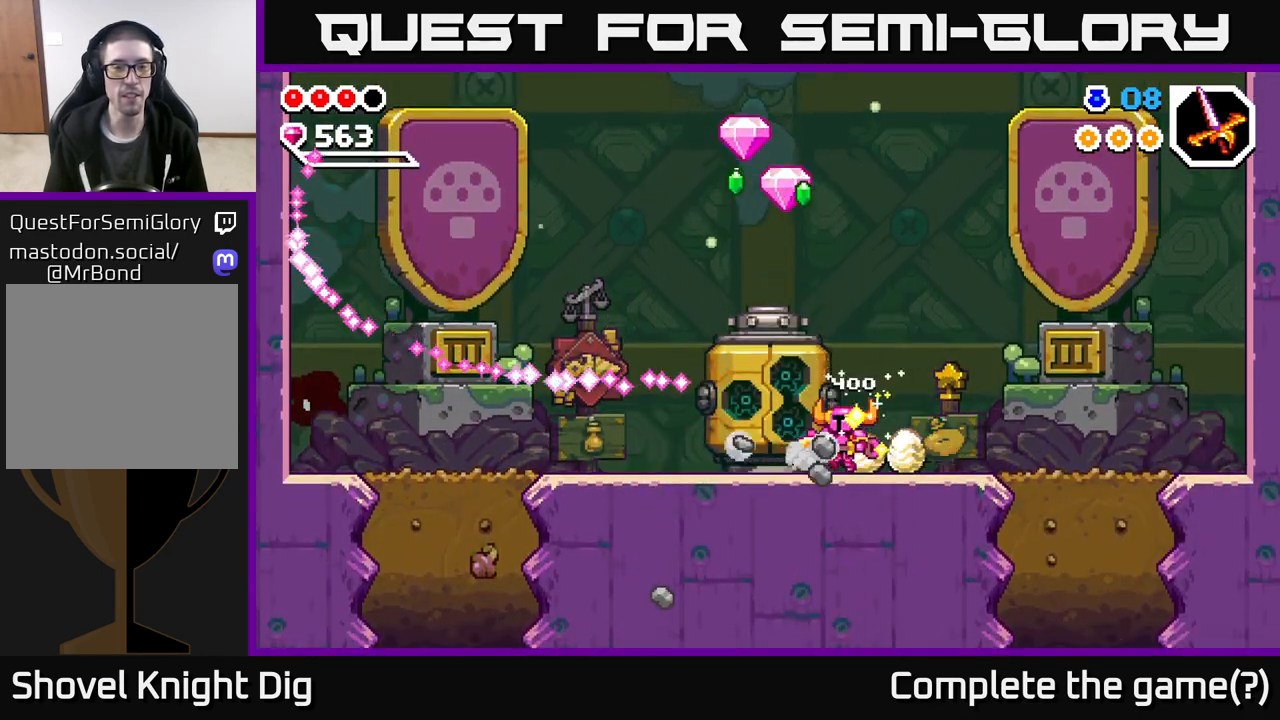
{"buttons": [], "left_stick": "center", "right_stick": "center", "events": [[150, "left_stick", "center"]]}
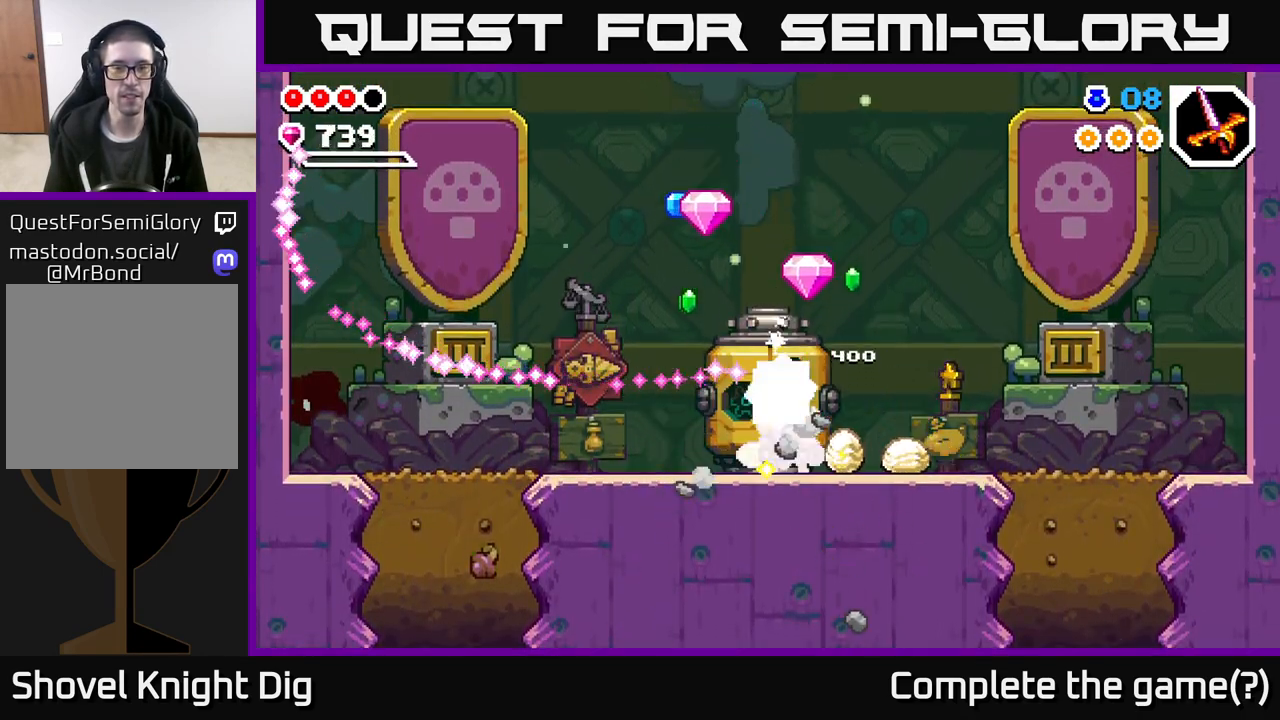
{"buttons": [], "left_stick": "center", "right_stick": "center", "events": [[150, "left_stick", "left"], [367, "left_stick", "center"]]}
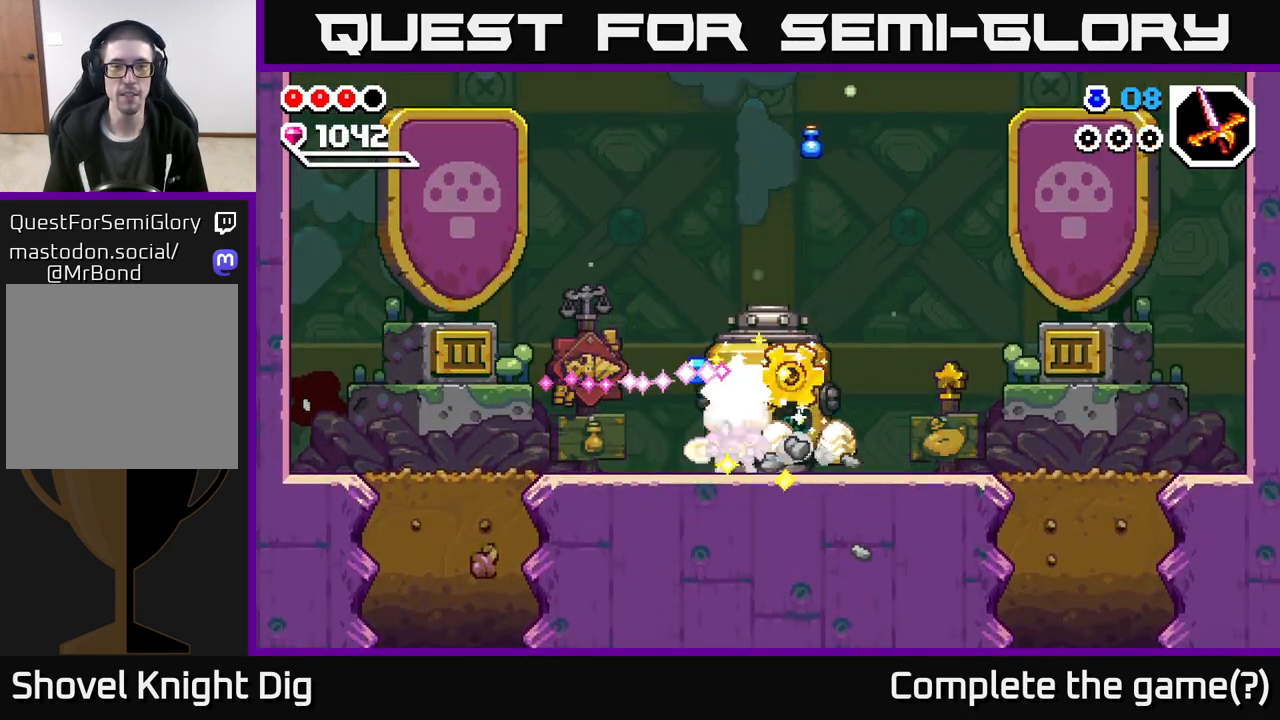
{"buttons": [], "left_stick": "right", "right_stick": "center", "events": [[183, "left_stick", "right"]]}
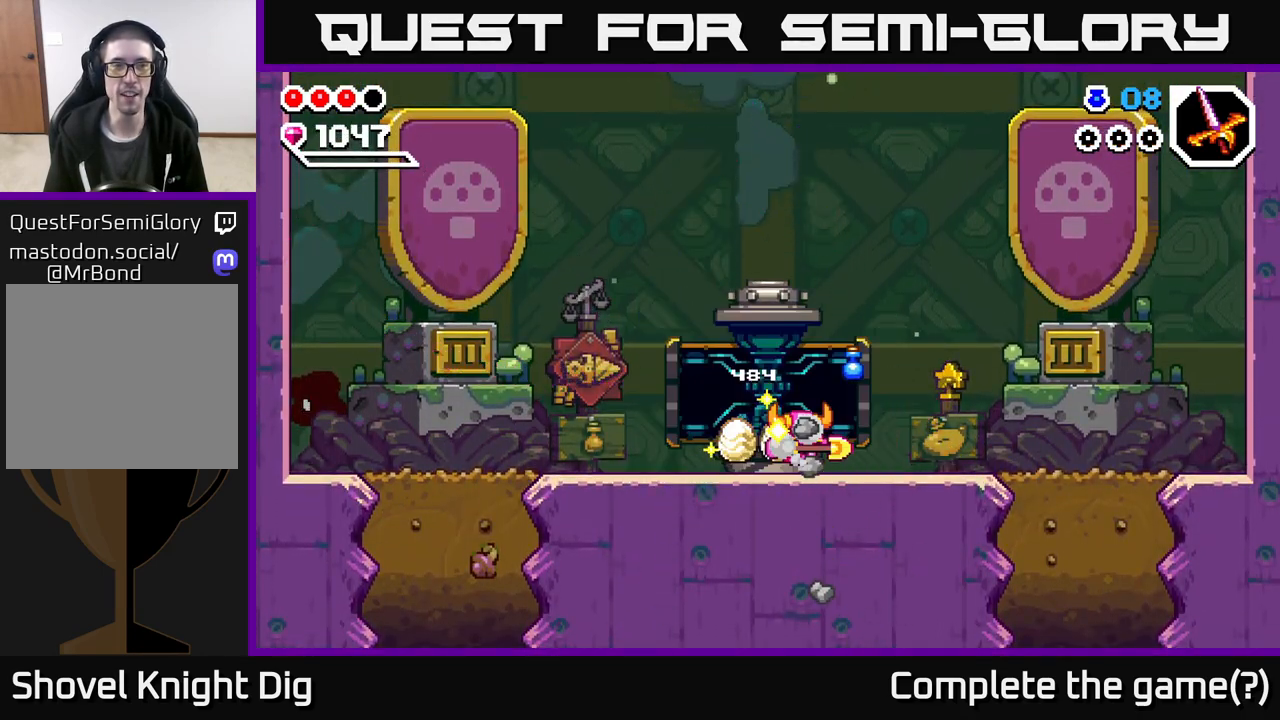
{"buttons": [], "left_stick": "left", "right_stick": "center", "events": [[283, "left_stick", "left"]]}
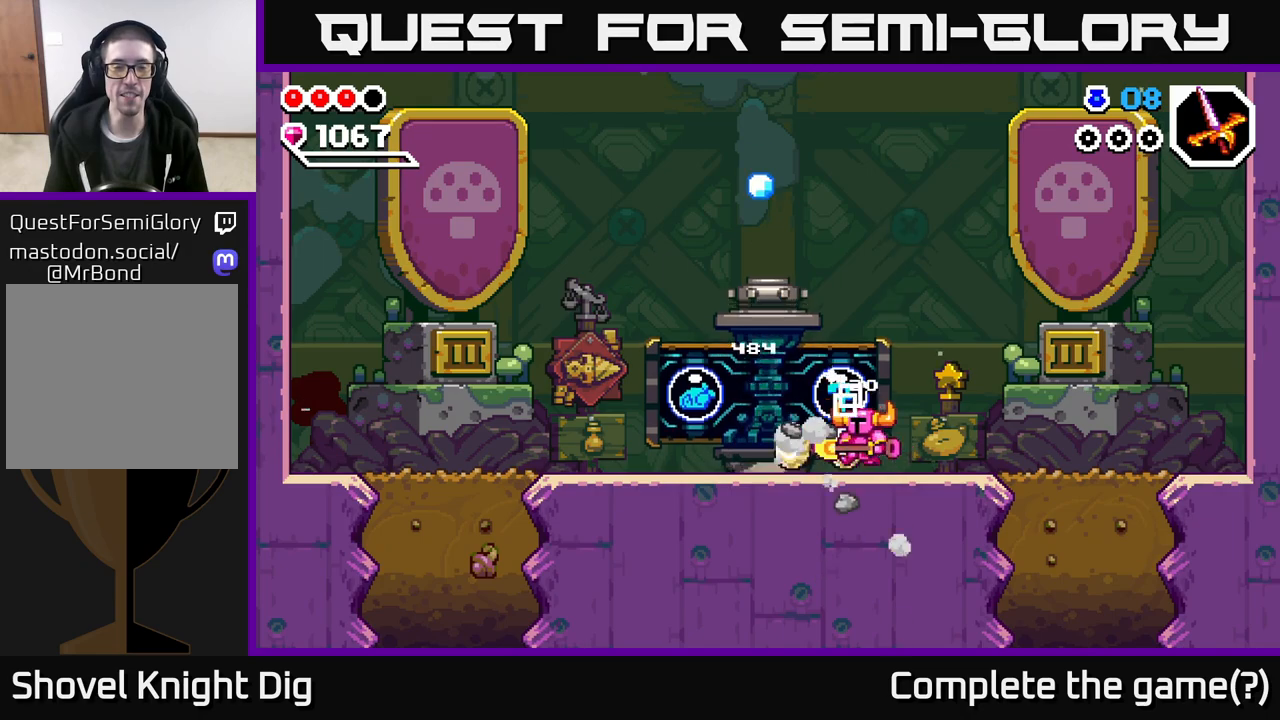
{"buttons": [], "left_stick": "right", "right_stick": "center", "events": [[433, "left_stick", "right"]]}
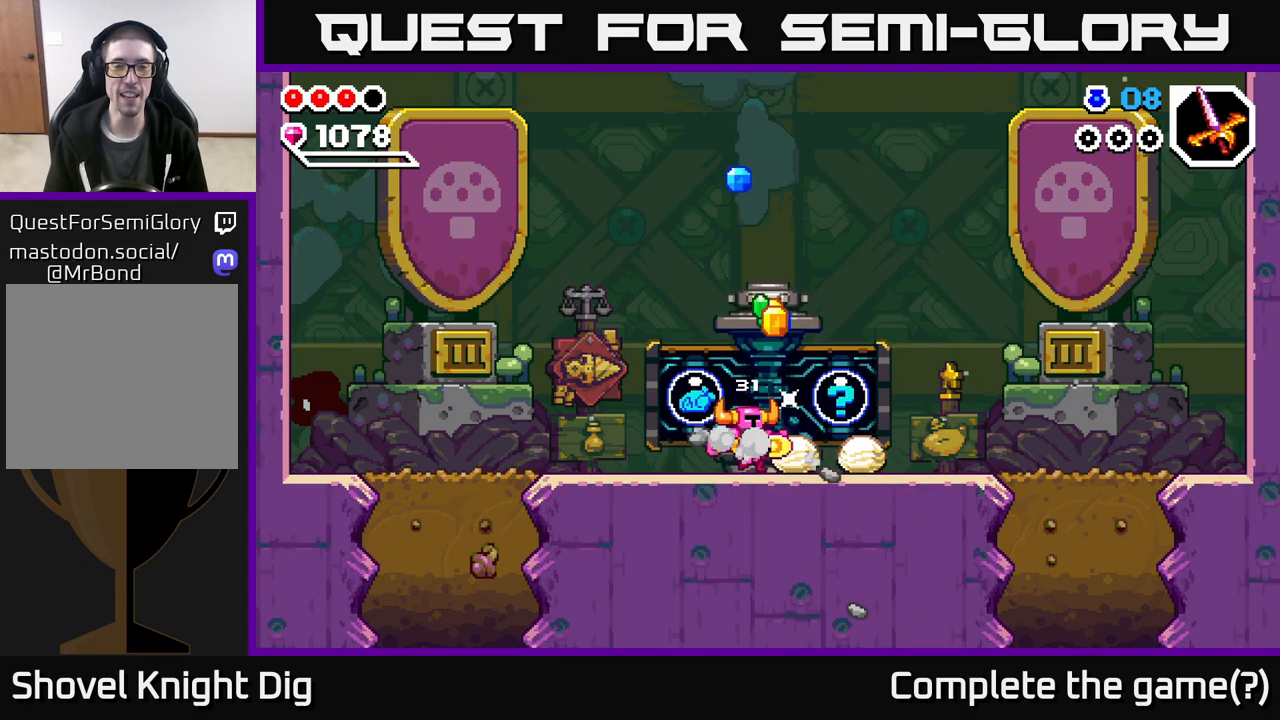
{"buttons": [], "left_stick": "center", "right_stick": "center", "events": [[67, "left_stick", "center"], [117, "left_stick", "left"], [250, "left_stick", "center"]]}
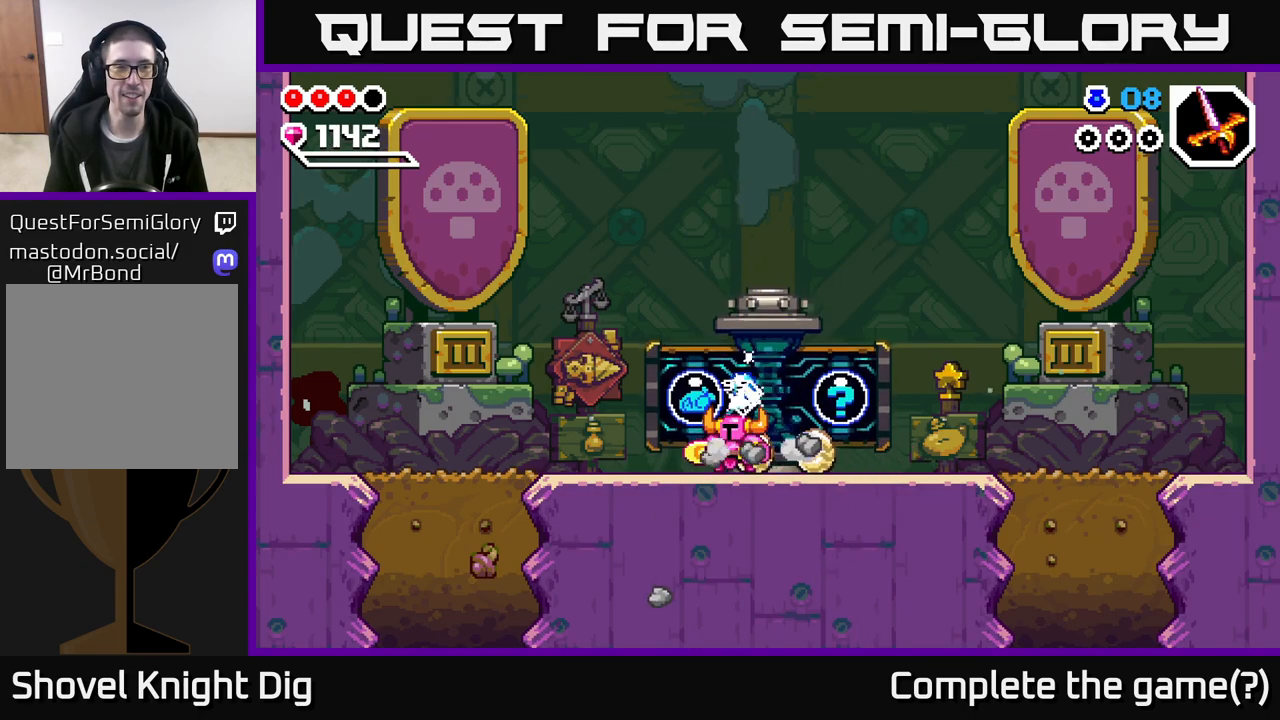
{"buttons": [], "left_stick": "right", "right_stick": "center", "events": [[383, "left_stick", "right"]]}
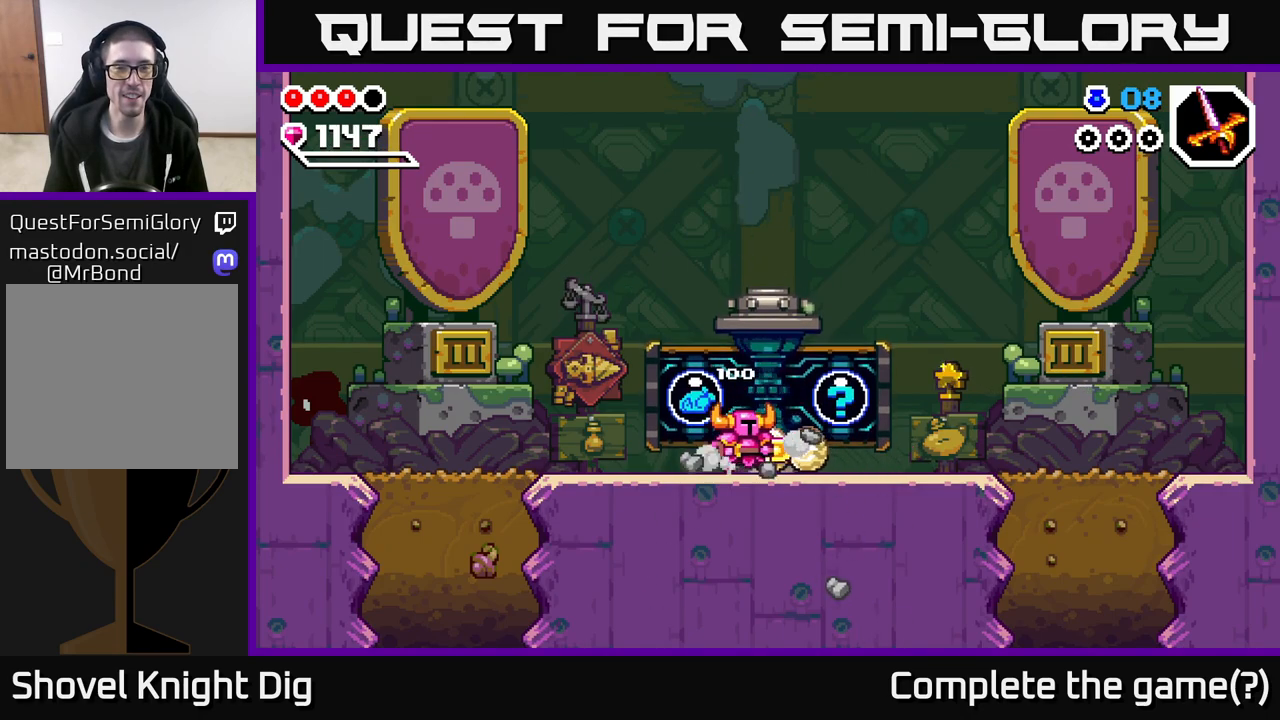
{"buttons": [], "left_stick": "right", "right_stick": "center", "events": []}
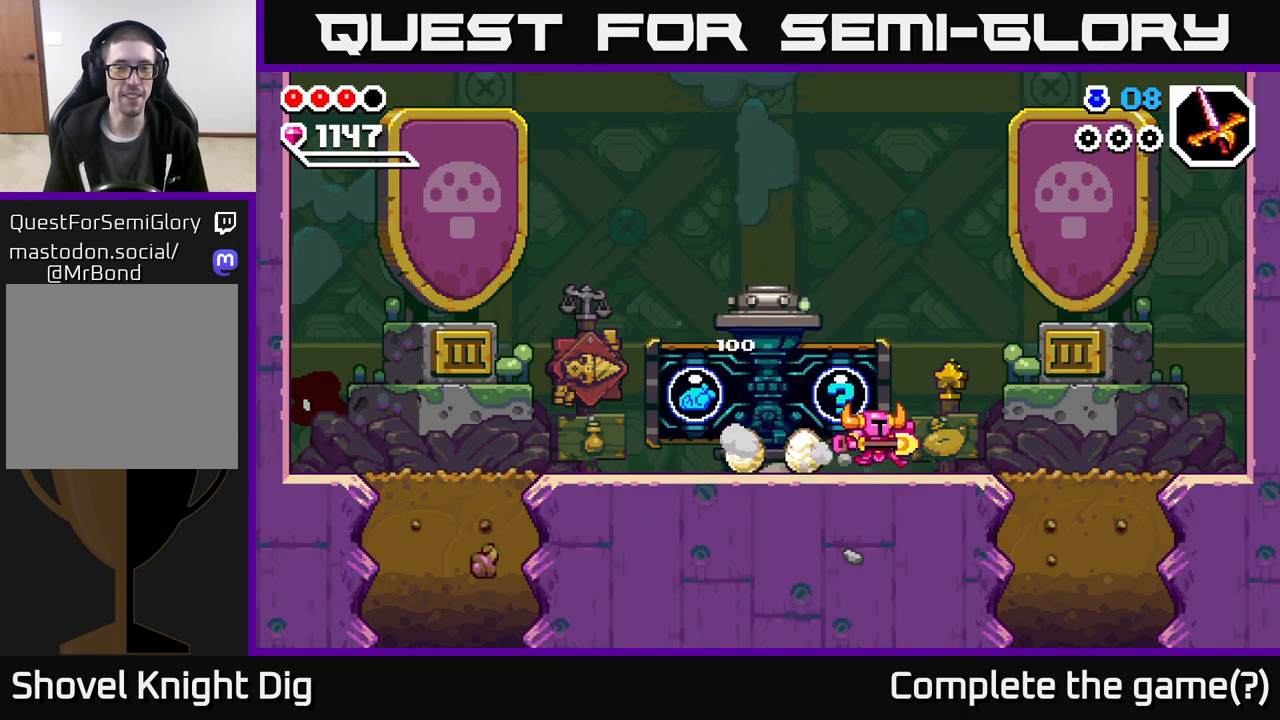
{"buttons": [], "left_stick": "center", "right_stick": "center", "events": [[233, "left_stick", "left"], [300, "X", "down"], [367, "left_stick", "center"], [433, "X", "up"]]}
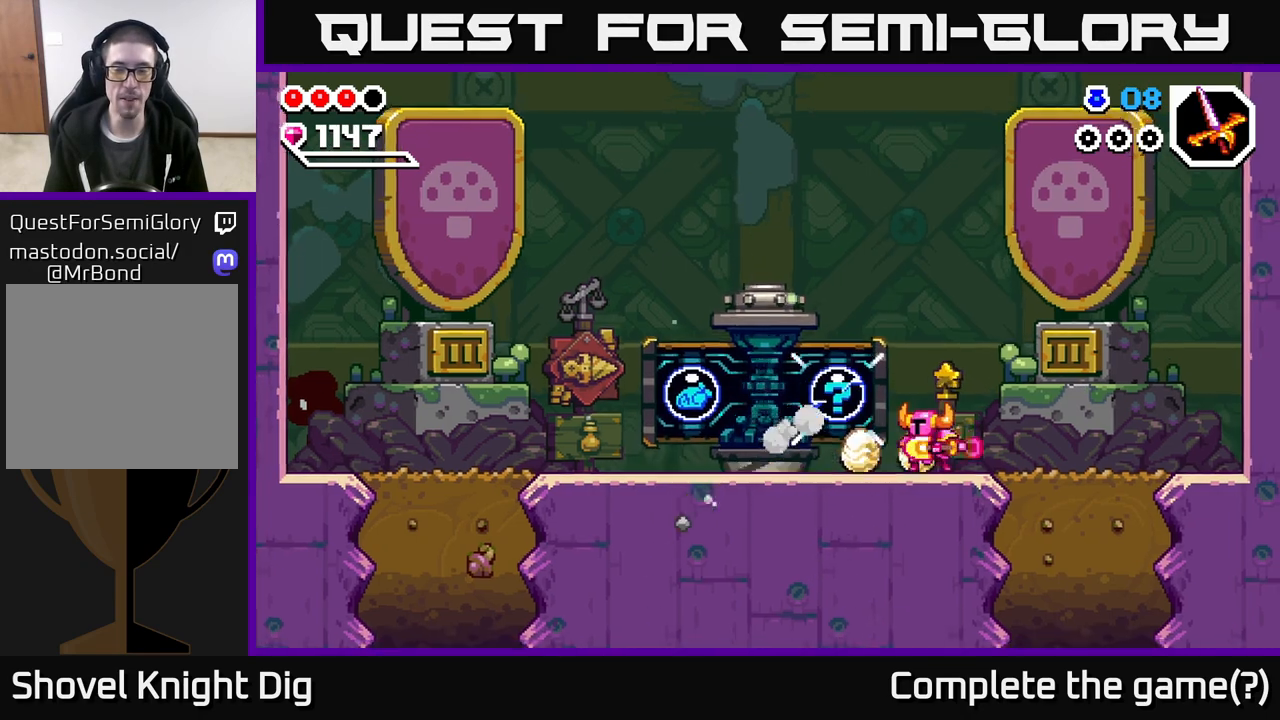
{"buttons": [], "left_stick": "center", "right_stick": "center", "events": [[17, "X", "down"], [117, "X", "up"], [183, "X", "down"], [283, "X", "up"], [383, "X", "down"], [450, "X", "up"]]}
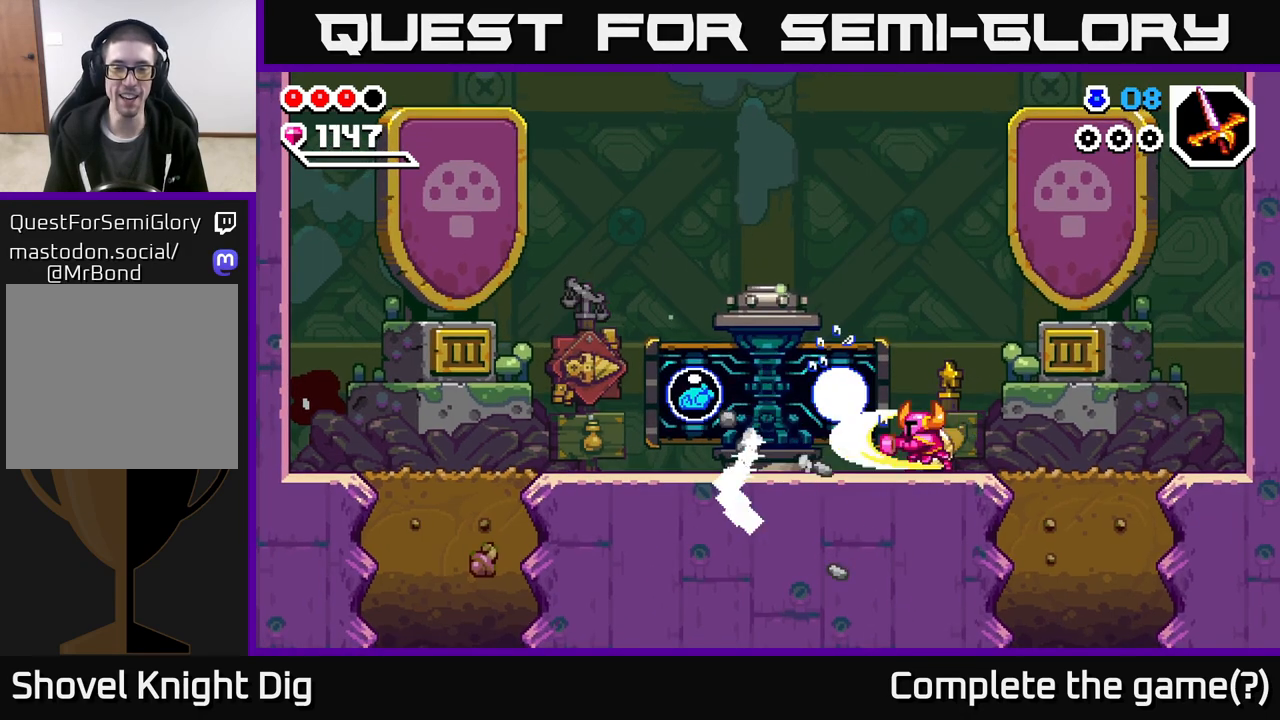
{"buttons": [], "left_stick": "left", "right_stick": "center", "events": [[367, "left_stick", "left"]]}
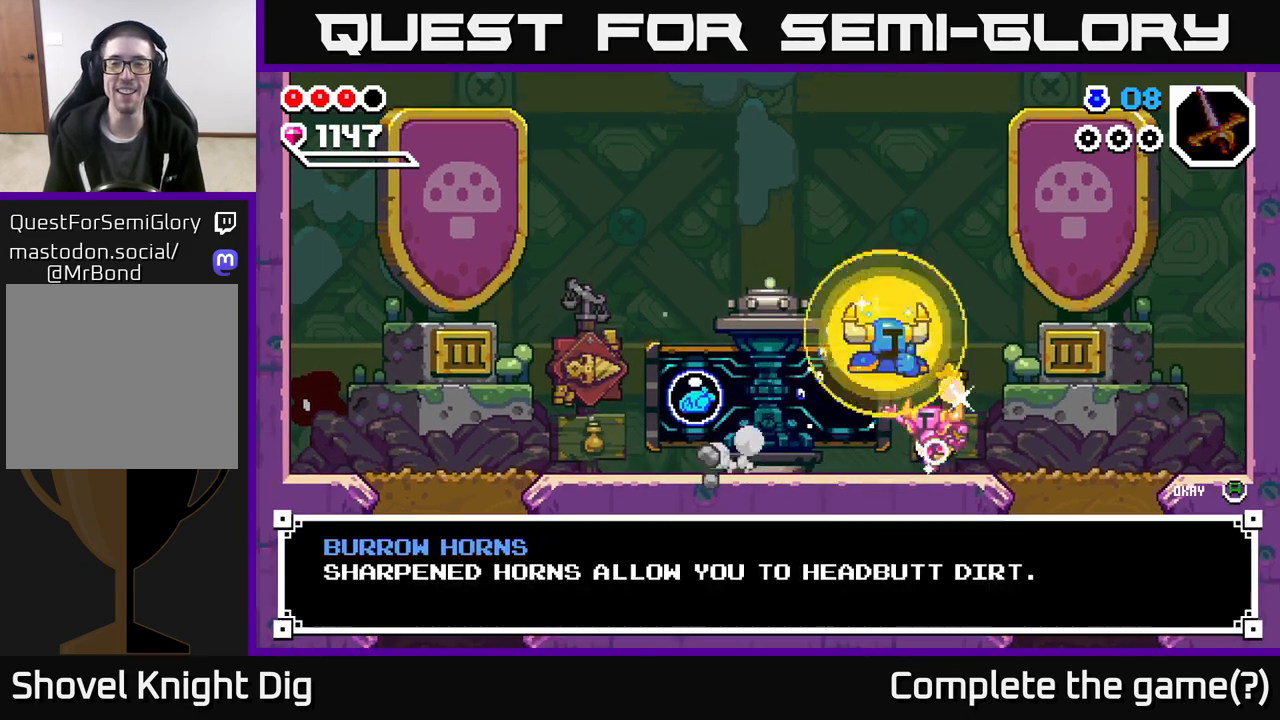
{"buttons": [], "left_stick": "center", "right_stick": "center", "events": [[217, "left_stick", "center"]]}
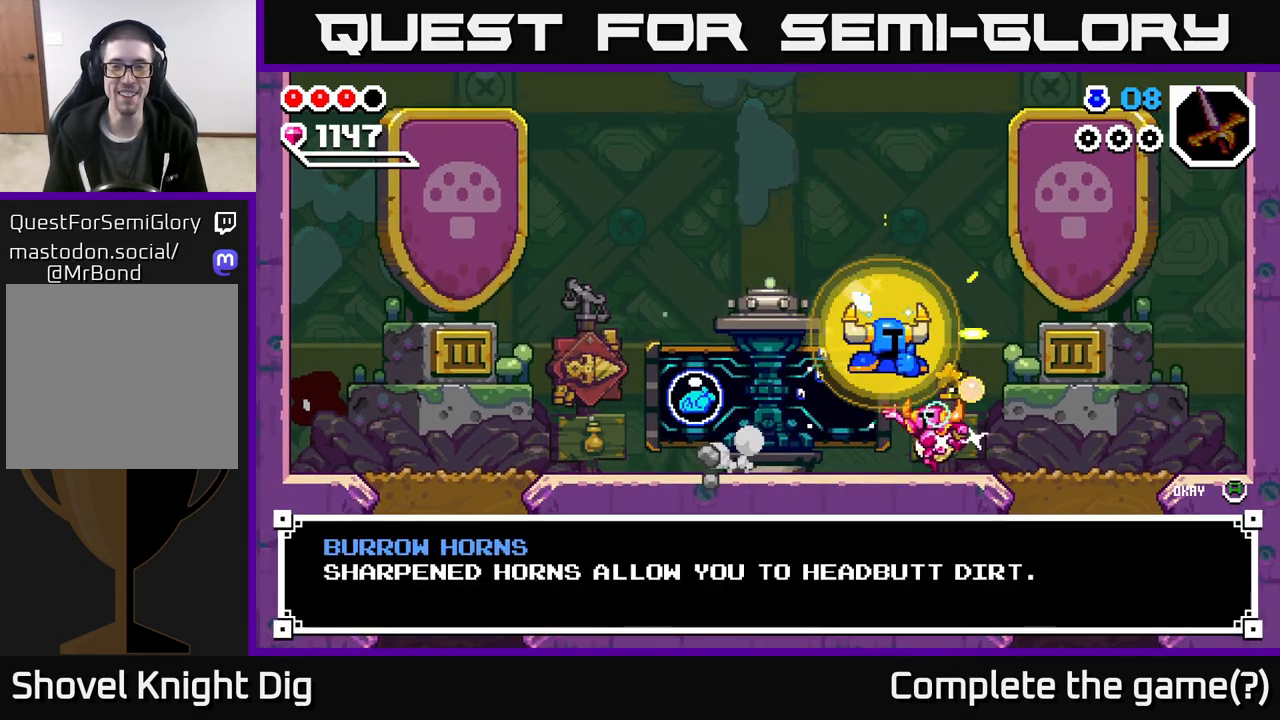
{"buttons": [], "left_stick": "center", "right_stick": "center", "events": []}
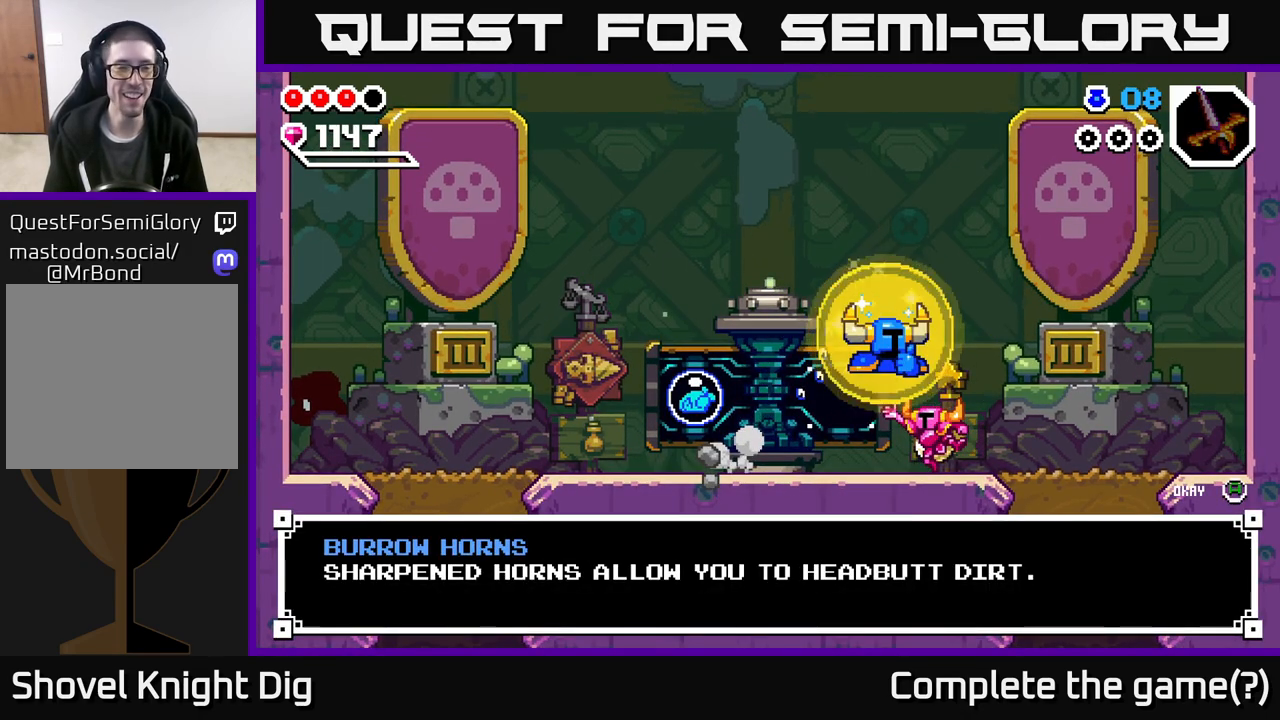
{"buttons": [], "left_stick": "center", "right_stick": "center", "events": []}
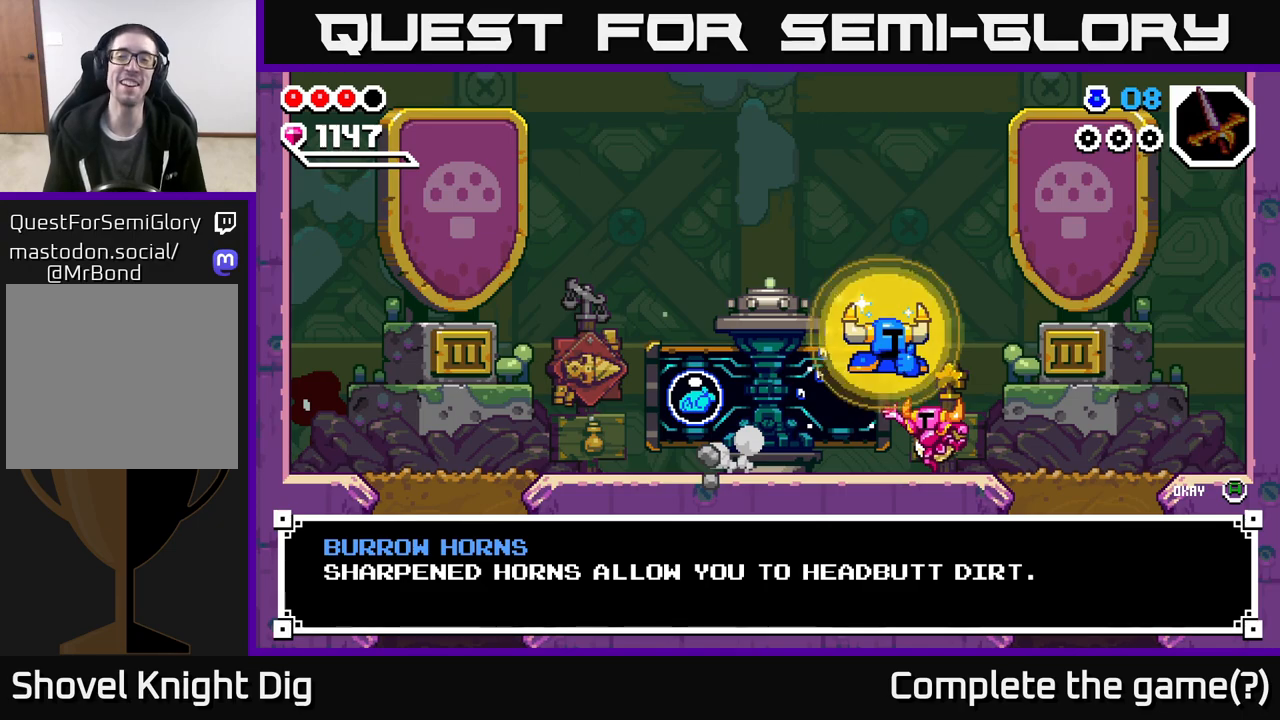
{"buttons": [], "left_stick": "center", "right_stick": "center", "events": []}
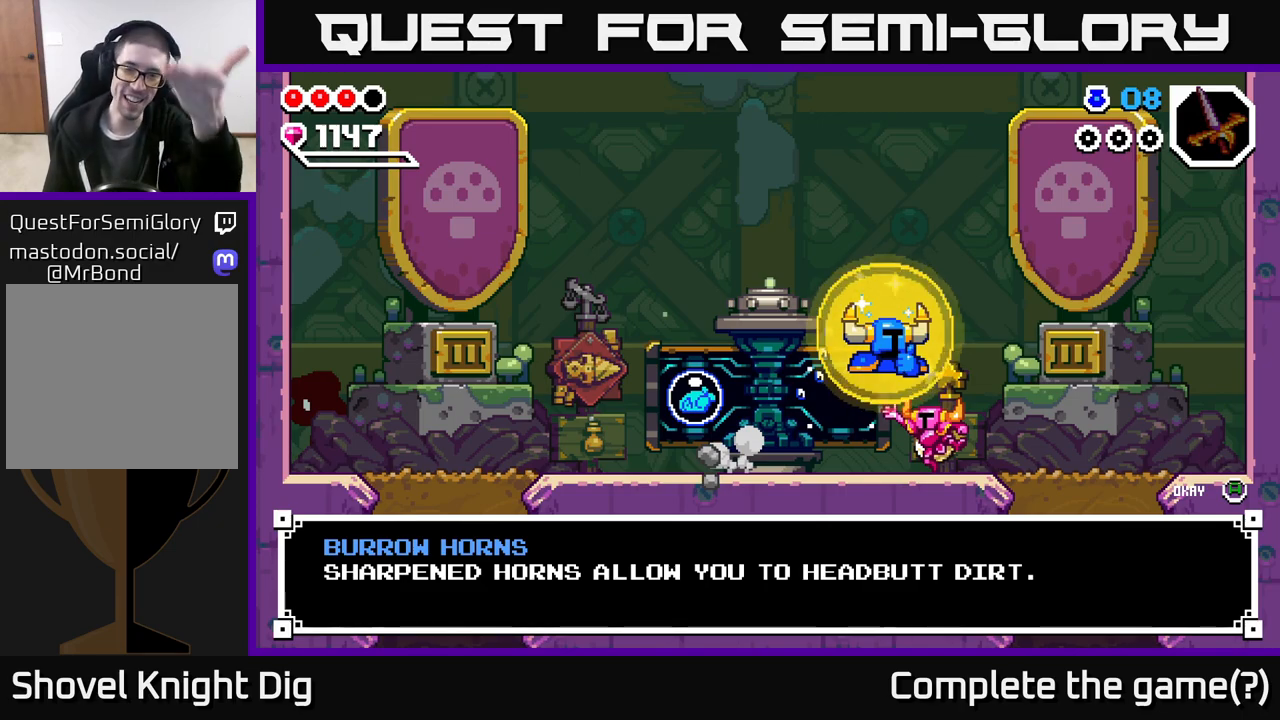
{"buttons": [], "left_stick": "center", "right_stick": "center", "events": []}
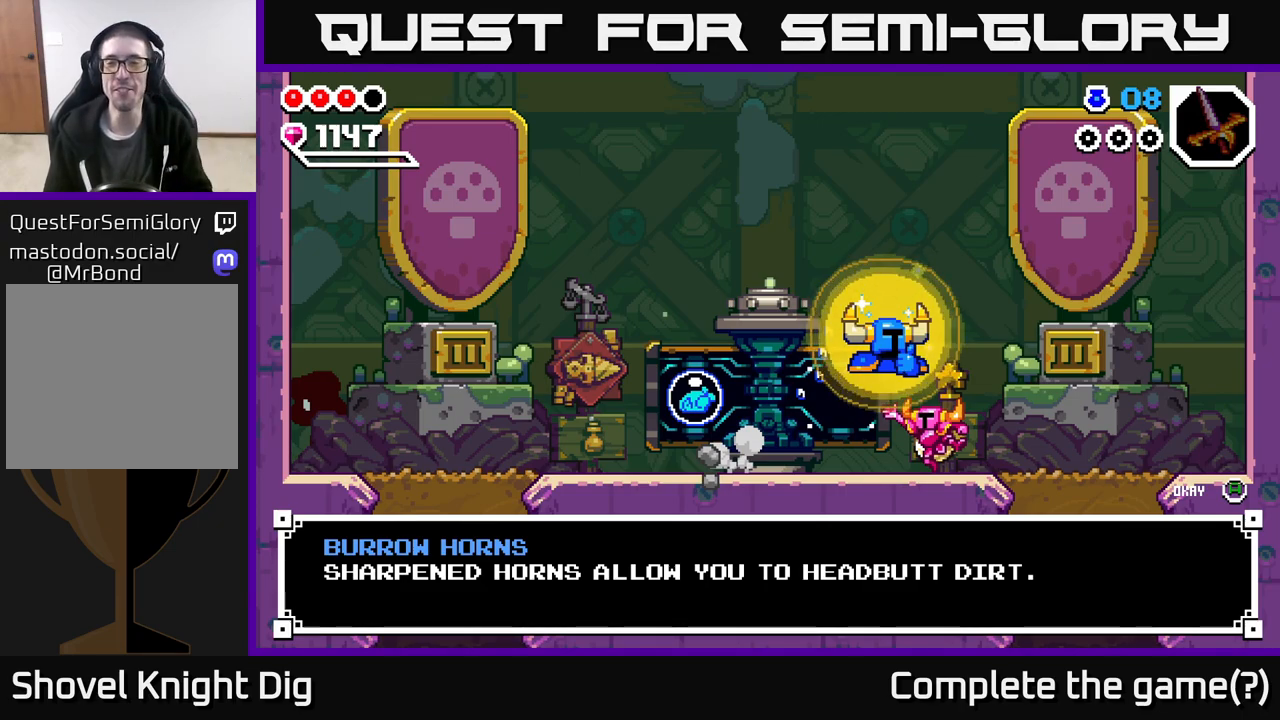
{"buttons": [], "left_stick": "center", "right_stick": "center", "events": []}
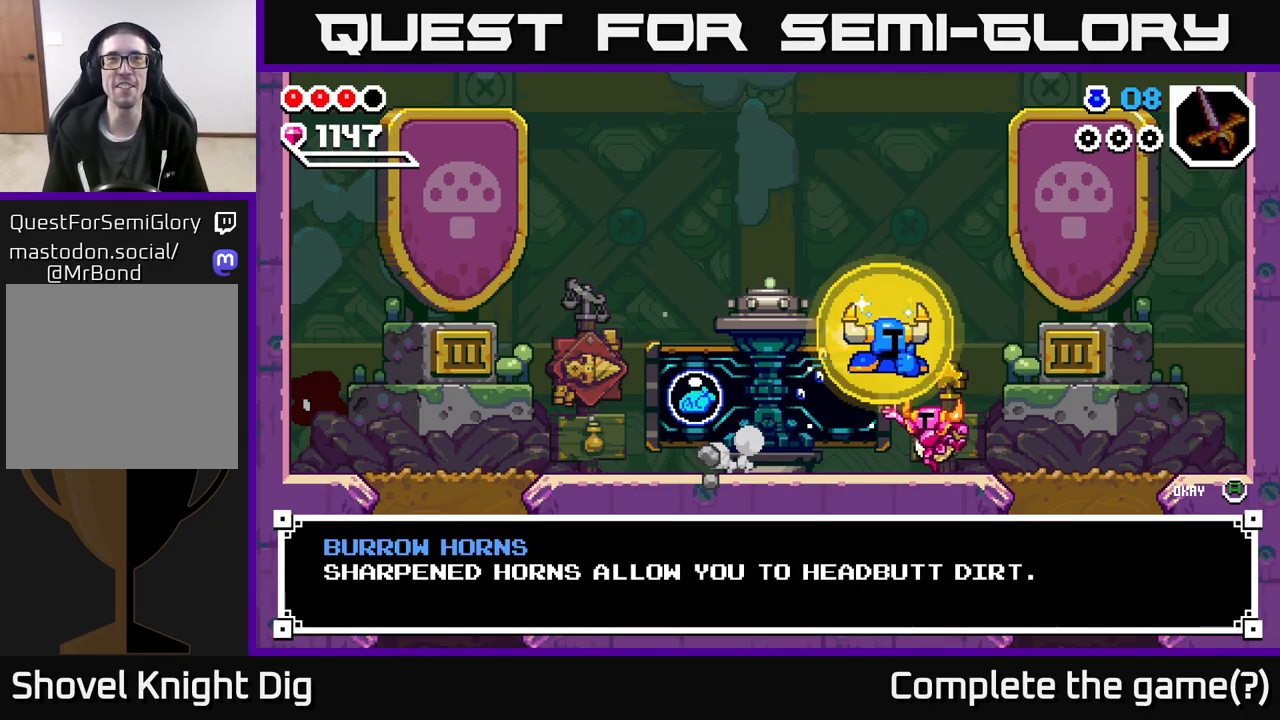
{"buttons": [], "left_stick": "right", "right_stick": "center", "events": [[150, "A", "down"], [283, "A", "up"], [317, "left_stick", "right"]]}
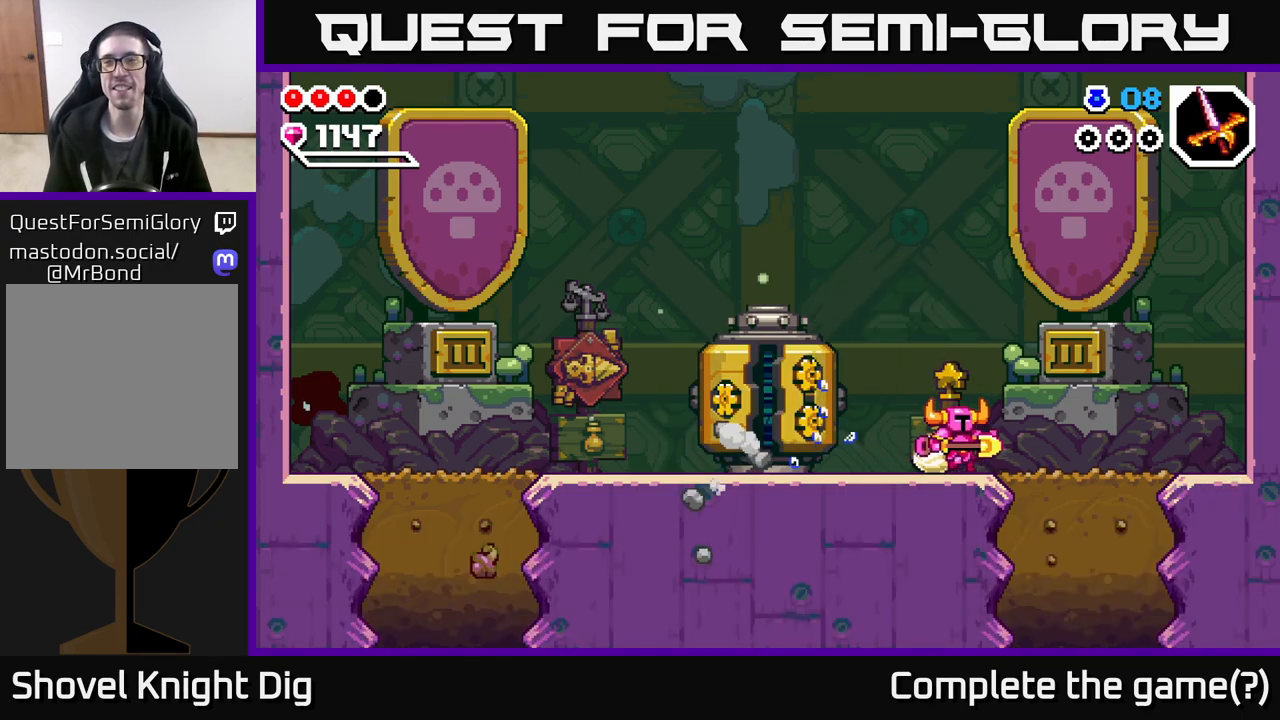
{"buttons": [], "left_stick": "left", "right_stick": "center", "events": [[467, "left_stick", "left"]]}
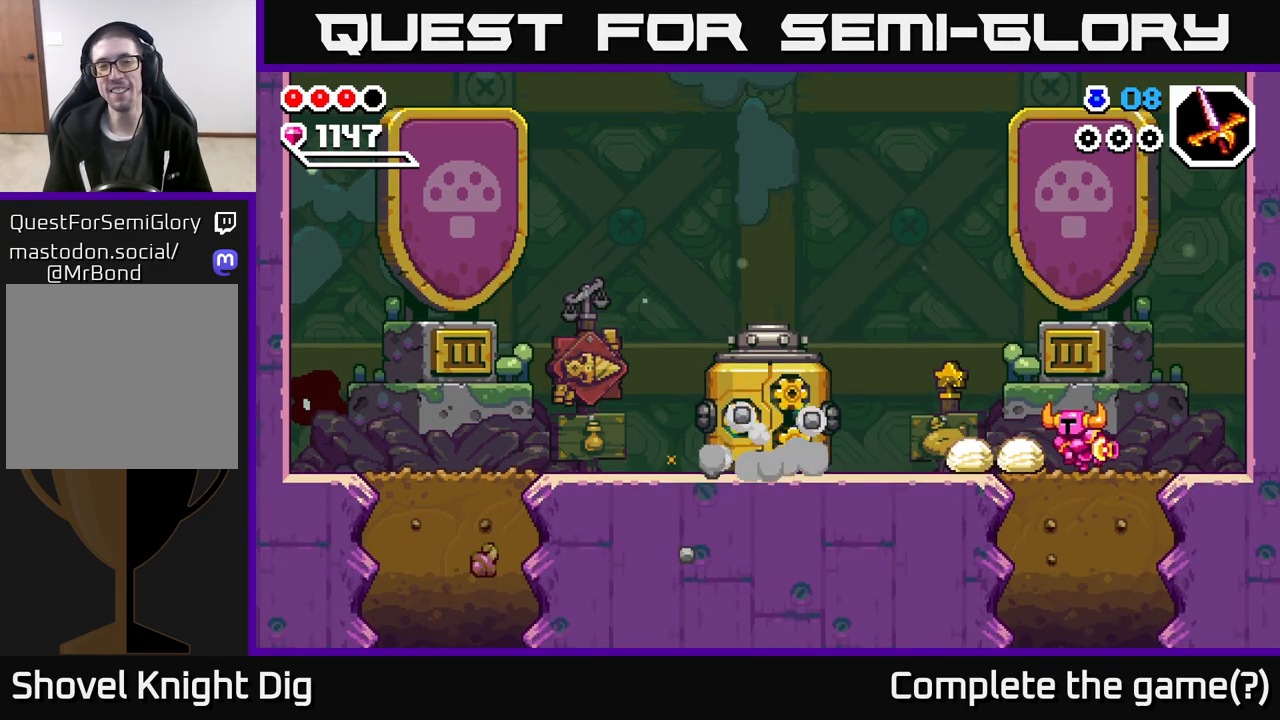
{"buttons": [], "left_stick": "left", "right_stick": "center", "events": [[100, "left_stick", "center"], [267, "left_stick", "left"]]}
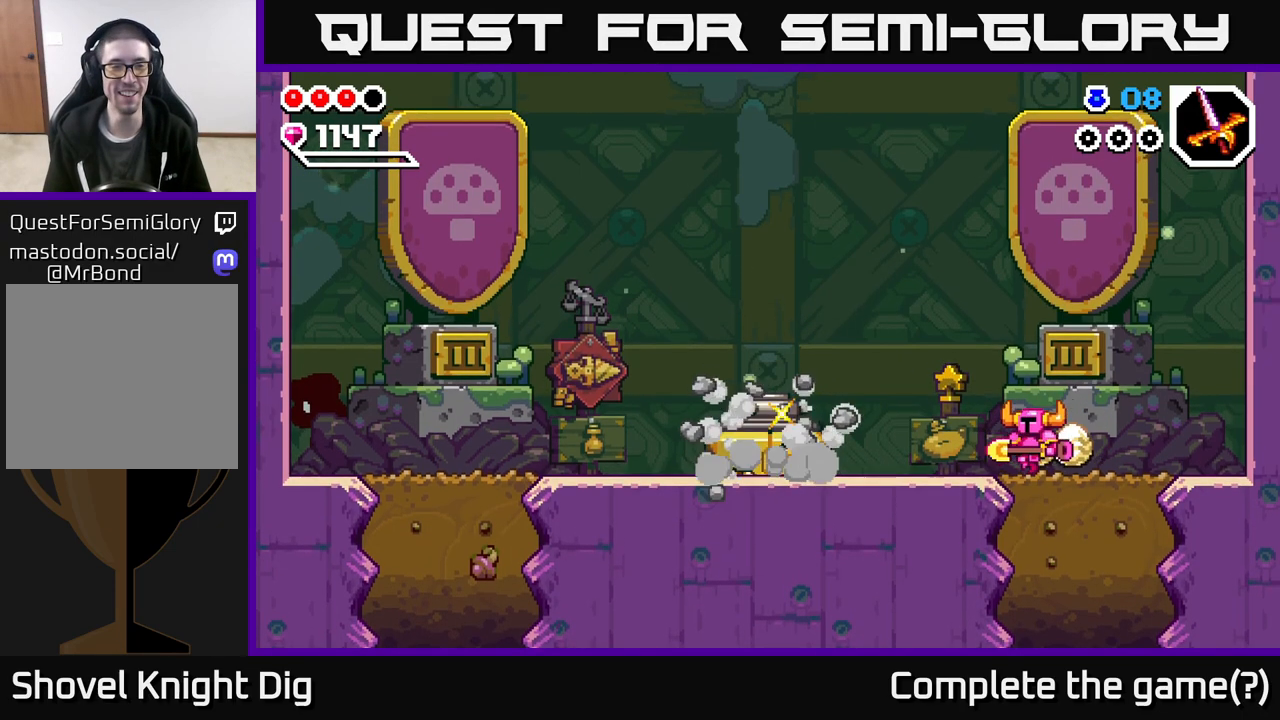
{"buttons": [], "left_stick": "up-left", "right_stick": "center", "events": [[333, "left_stick", "up-left"]]}